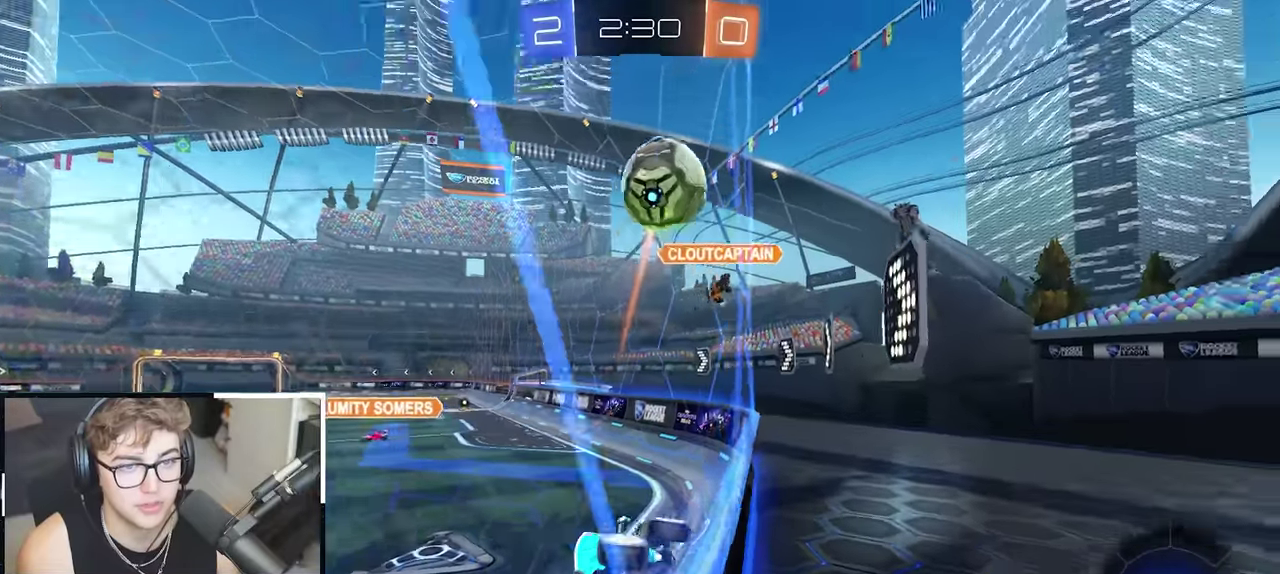
Gameplay with a controller (PlayStation layout); each line is a JSON object with the inputs held at the frame after it. "events" lists button and stick changes between this image and that frame as [ms after this image, input, new state], when the widget could be followed in between.
{"buttons": [], "left_stick": "up", "right_stick": "center", "events": [[17, "left_stick", "up"]]}
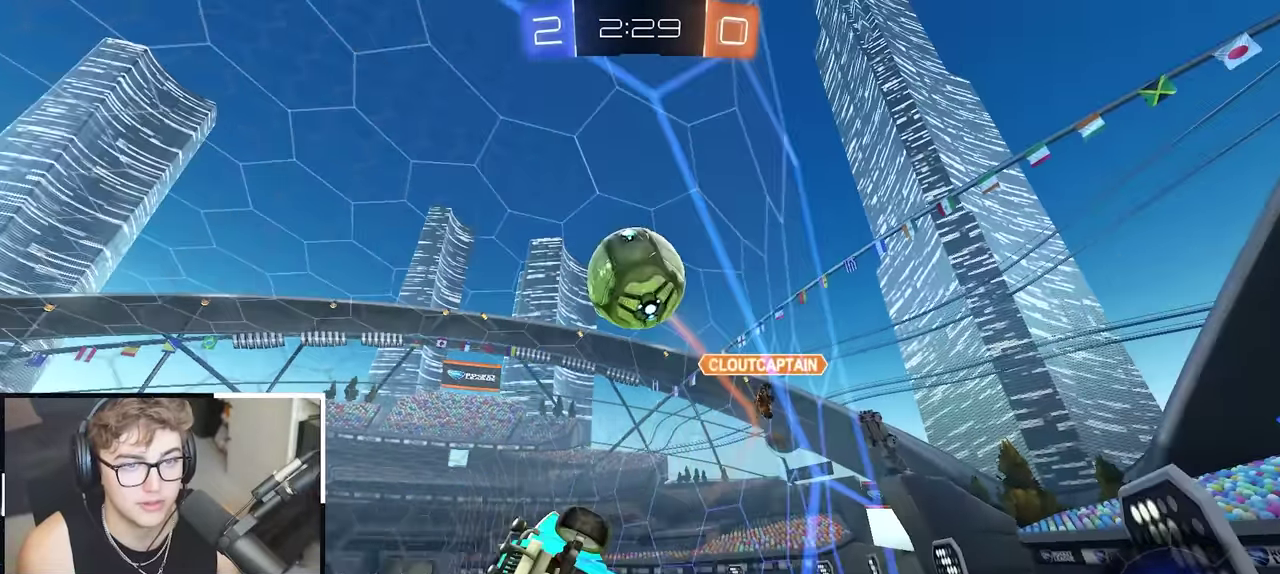
{"buttons": [], "left_stick": "up", "right_stick": "center", "events": [[283, "left_stick", "up-right"], [450, "left_stick", "up"]]}
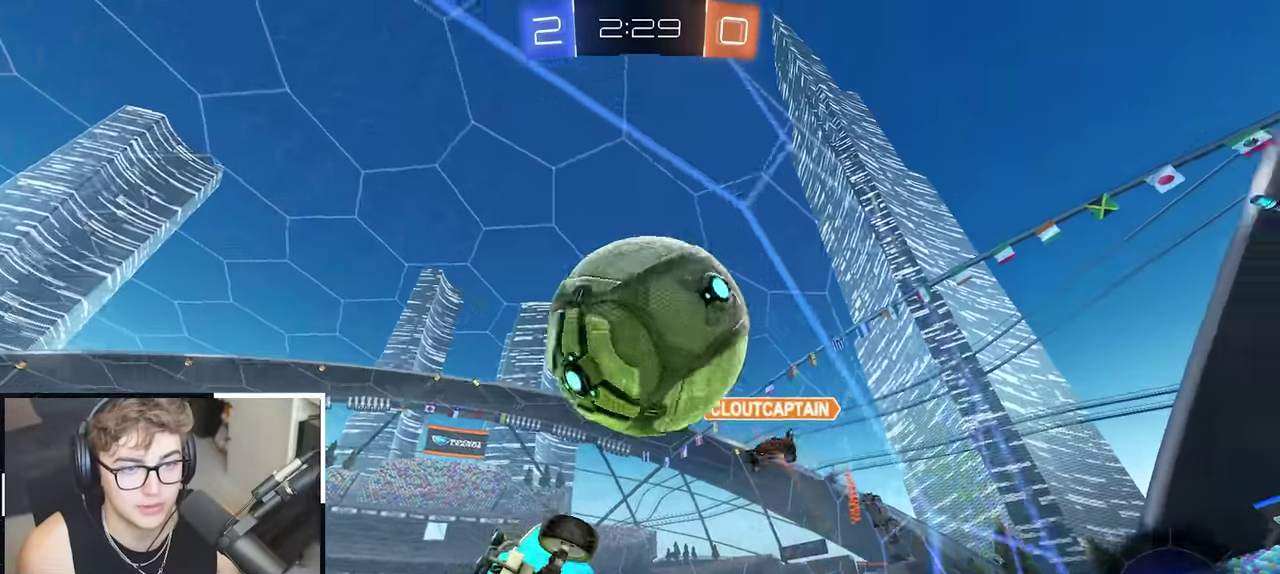
{"buttons": [], "left_stick": "up", "right_stick": "center", "events": [[83, "left_stick", "right"], [283, "left_stick", "up-right"], [500, "left_stick", "up"]]}
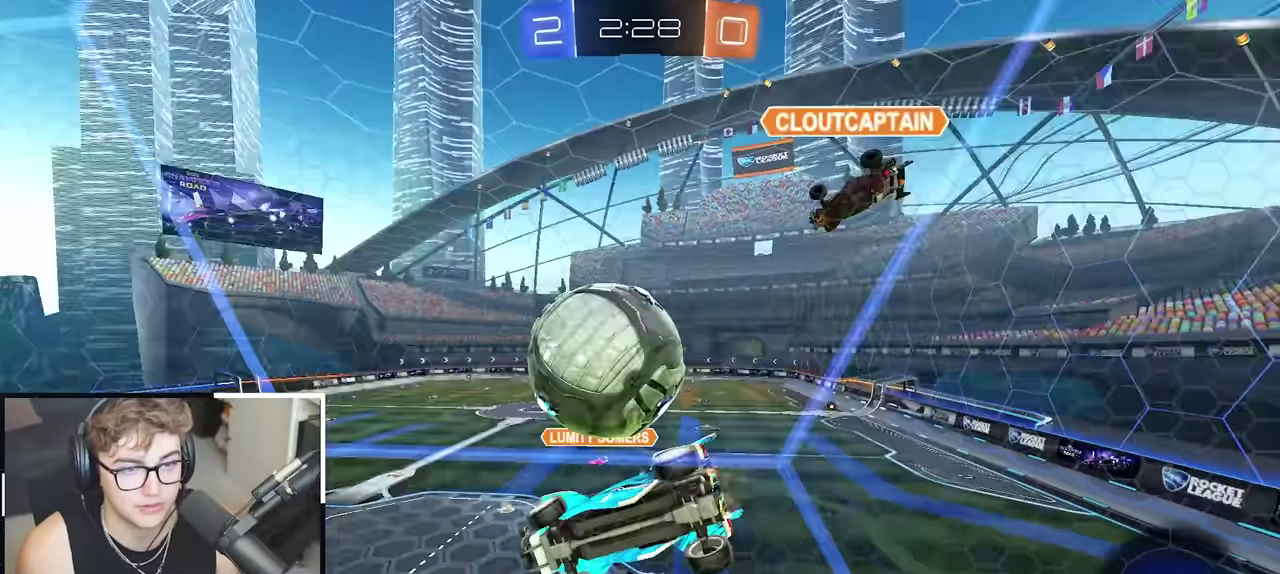
{"buttons": ["CROSS", "R1"], "left_stick": "down", "right_stick": "center"}
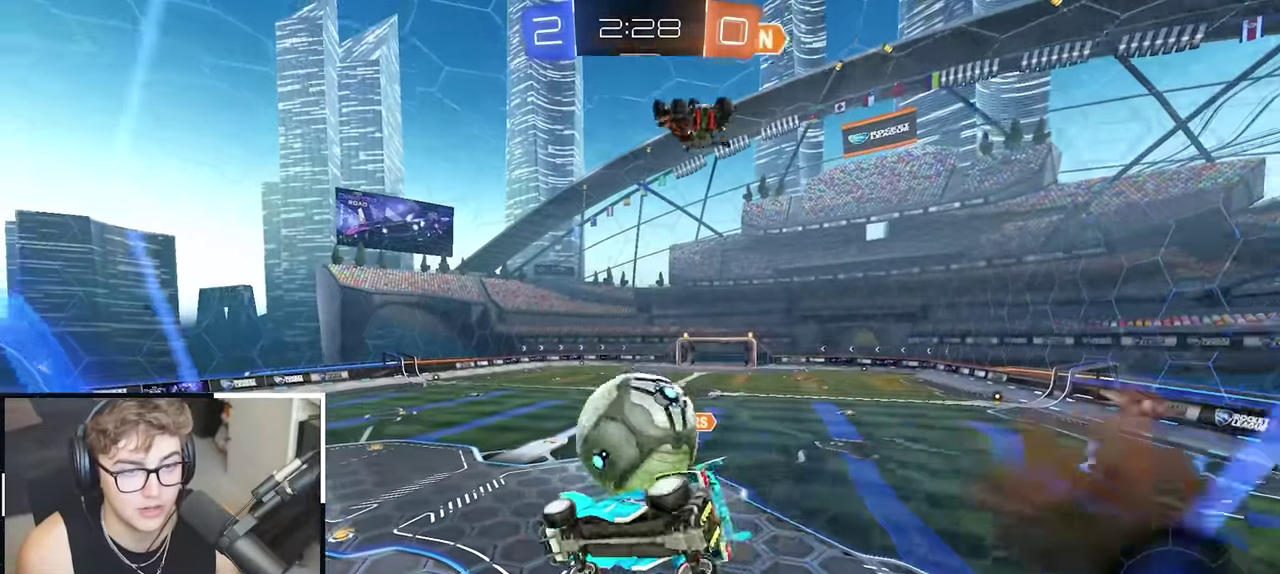
{"buttons": ["SQUARE"], "left_stick": "down-left", "right_stick": "center"}
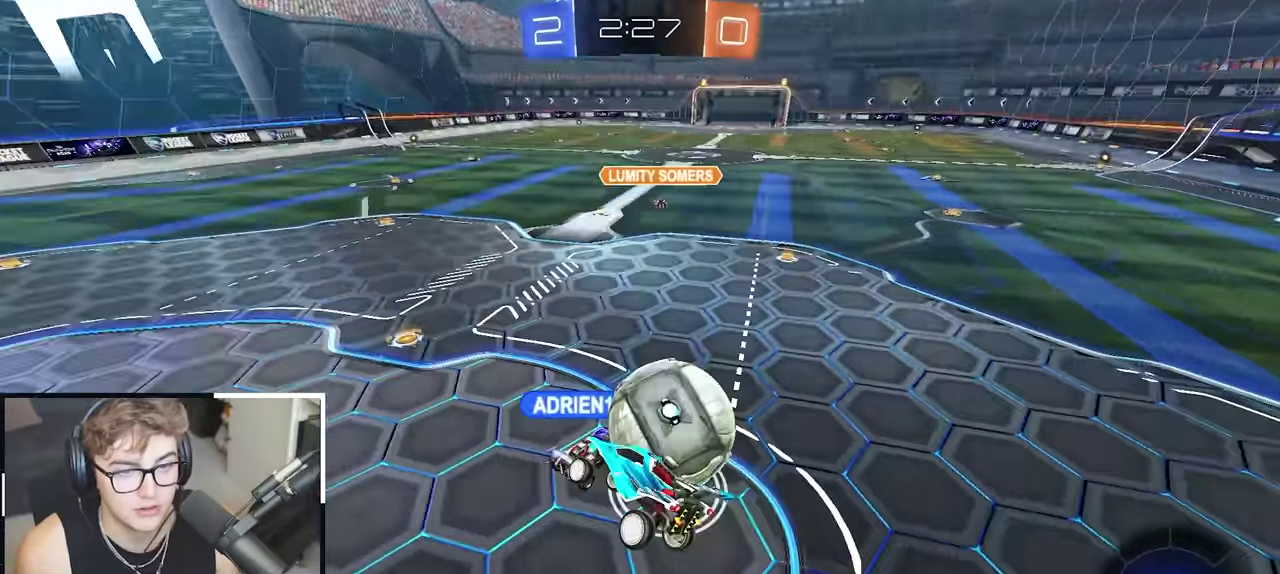
{"buttons": [], "left_stick": "right", "right_stick": "center"}
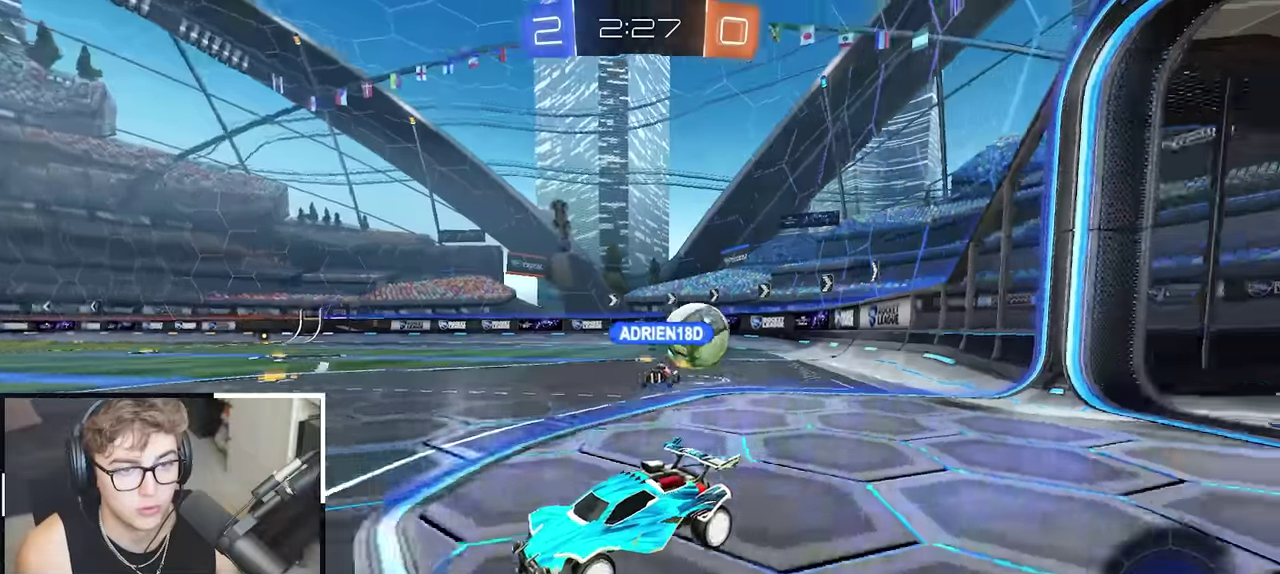
{"buttons": ["TRIANGLE"], "left_stick": "up-left", "right_stick": "center", "events": [[250, "left_stick", "up-right"], [350, "left_stick", "right"], [400, "left_stick", "up-left"], [467, "TRIANGLE", "down"]]}
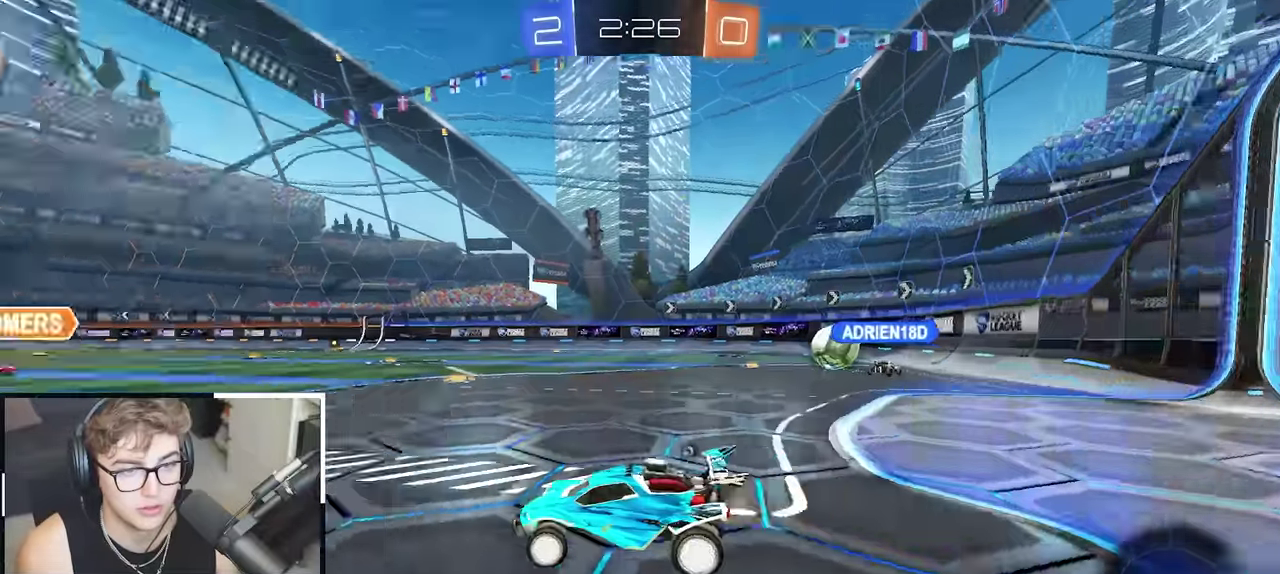
{"buttons": [], "left_stick": "up", "right_stick": "center", "events": [[100, "TRIANGLE", "up"], [483, "left_stick", "up"]]}
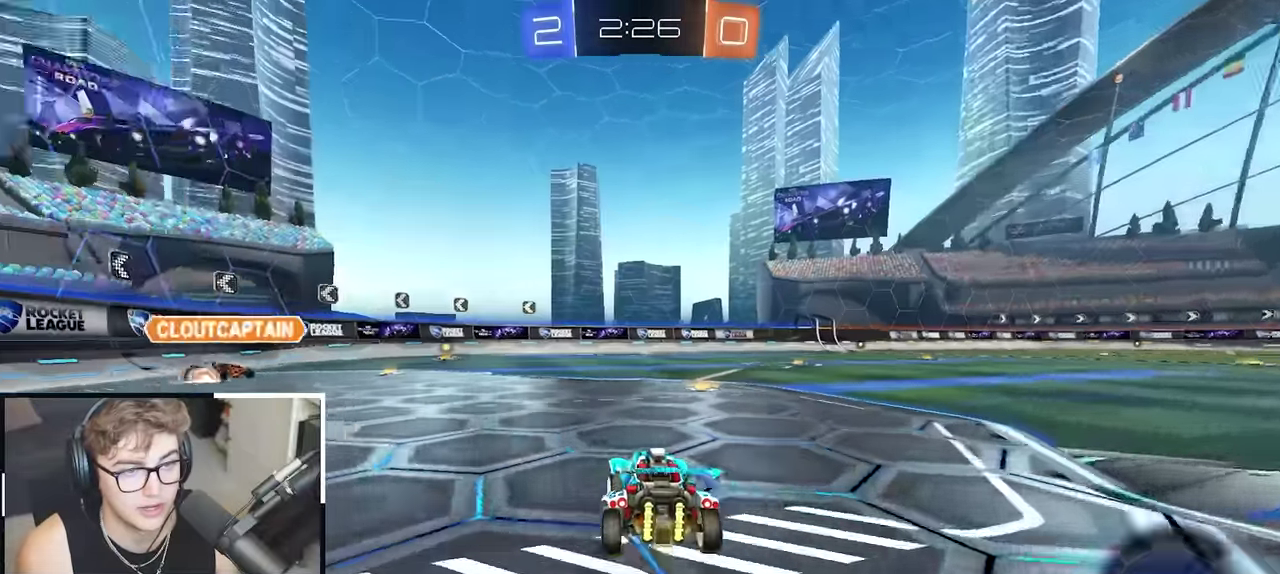
{"buttons": ["TRIANGLE"], "left_stick": "up-right", "right_stick": "center", "events": [[317, "left_stick", "up-right"], [467, "TRIANGLE", "down"]]}
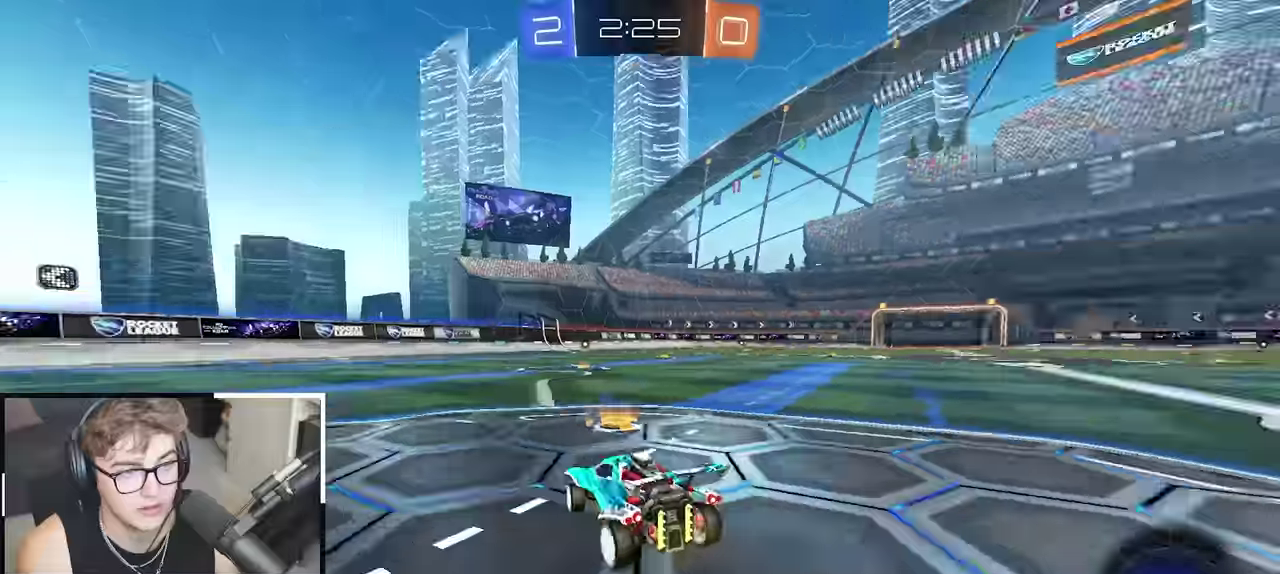
{"buttons": [], "left_stick": "up-left", "right_stick": "center", "events": [[17, "left_stick", "up"], [50, "TRIANGLE", "up"], [83, "left_stick", "up-left"], [133, "R1", "down"], [217, "R1", "up"]]}
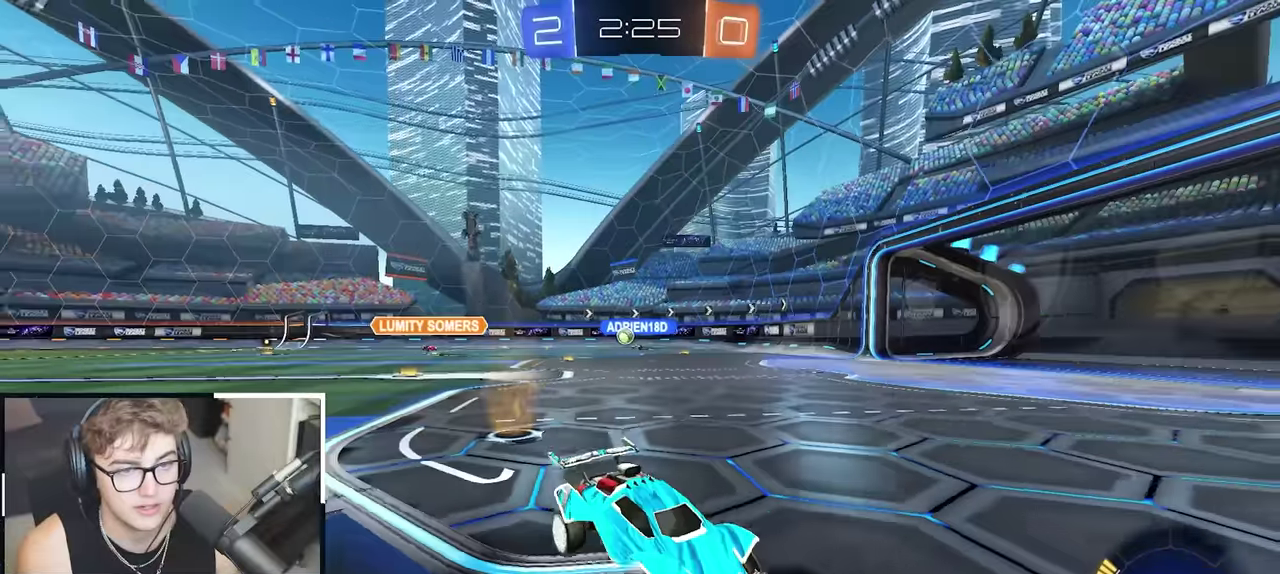
{"buttons": [], "left_stick": "up", "right_stick": "center", "events": [[317, "left_stick", "up"]]}
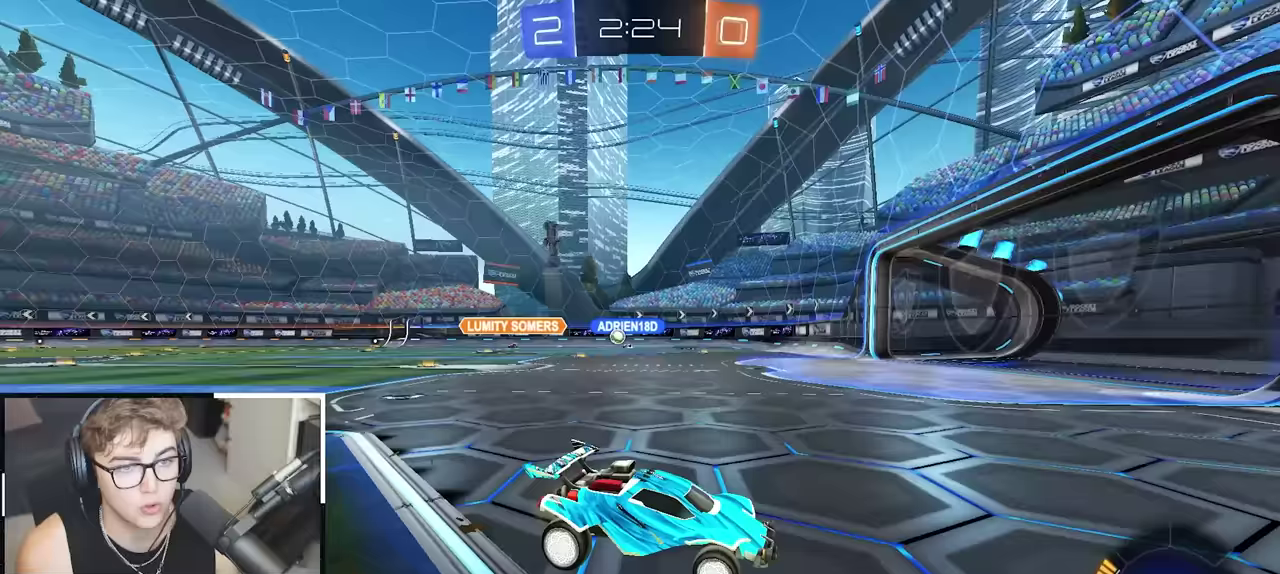
{"buttons": [], "left_stick": "up-left", "right_stick": "center", "events": [[133, "left_stick", "up-left"]]}
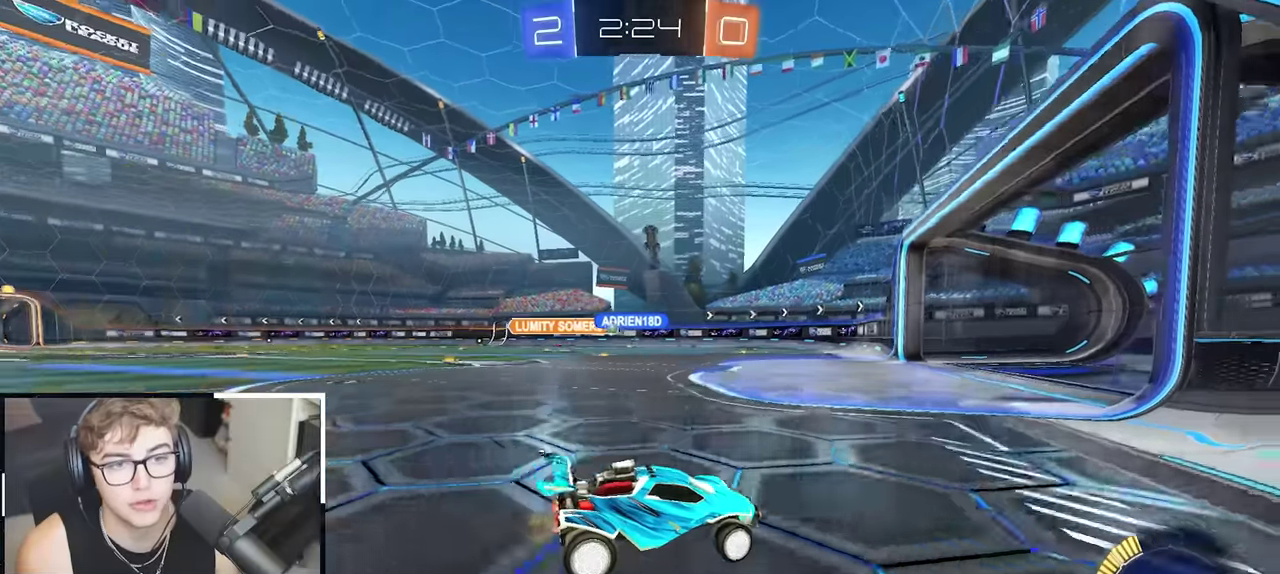
{"buttons": ["L2"], "left_stick": "up-left", "right_stick": "center", "events": [[117, "R1", "down"], [250, "R1", "up"], [400, "L2", "down"]]}
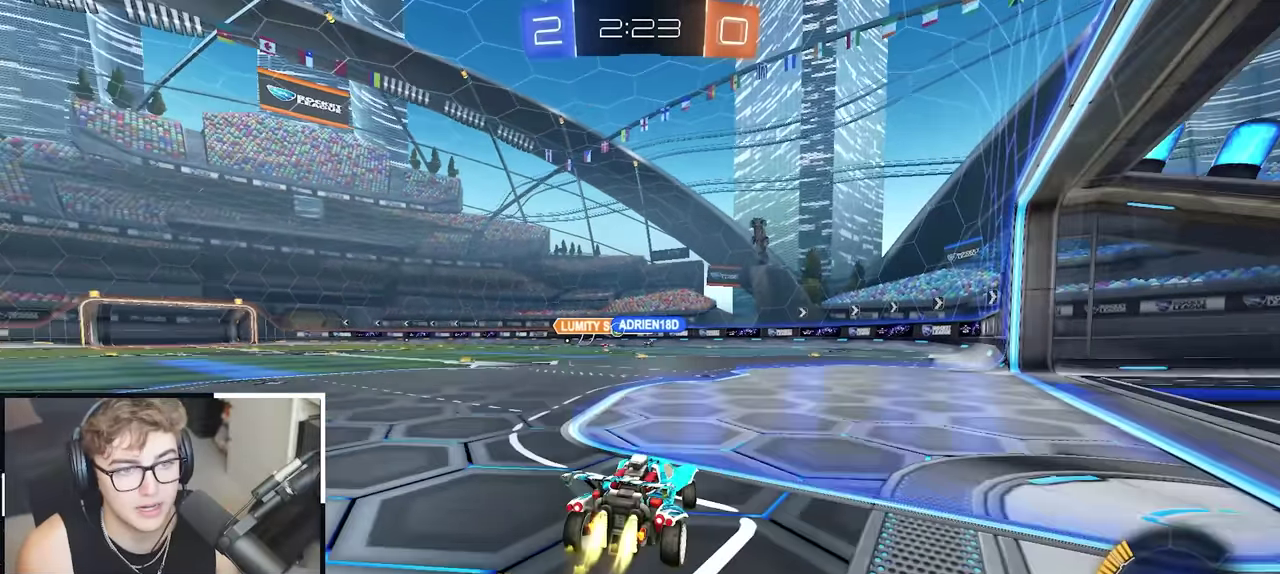
{"buttons": [], "left_stick": "up-right", "right_stick": "center", "events": [[317, "left_stick", "center"], [467, "L2", "up"], [500, "left_stick", "up-right"]]}
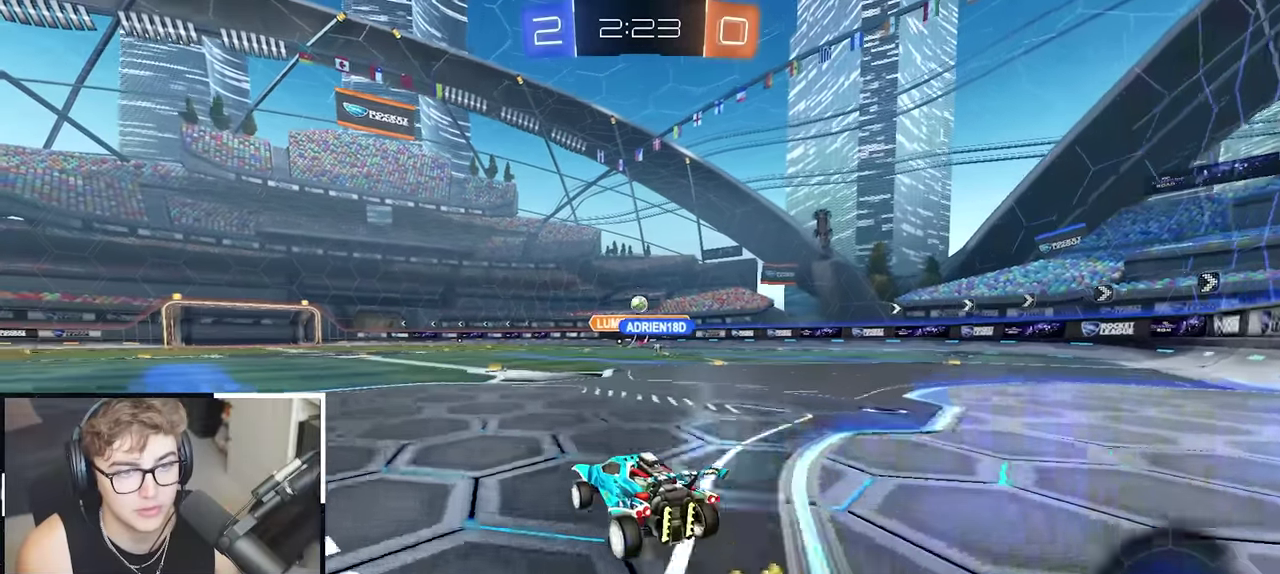
{"buttons": ["CROSS", "L2"], "left_stick": "down", "right_stick": "center", "events": [[50, "left_stick", "right"], [133, "left_stick", "center"], [333, "CROSS", "down"], [383, "left_stick", "down"], [417, "L2", "down"]]}
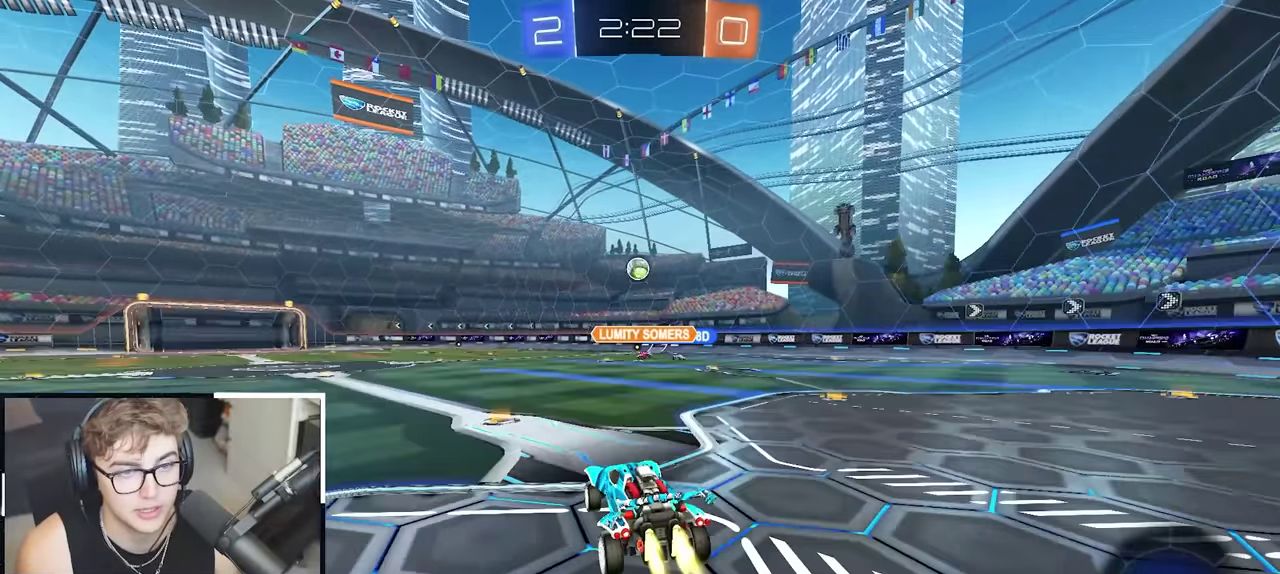
{"buttons": ["L2"], "left_stick": "center", "right_stick": "center", "events": [[50, "CROSS", "up"], [50, "left_stick", "center"], [100, "CROSS", "down"], [217, "left_stick", "down-right"], [250, "CROSS", "up"], [300, "left_stick", "center"], [333, "SQUARE", "down"], [500, "SQUARE", "up"]]}
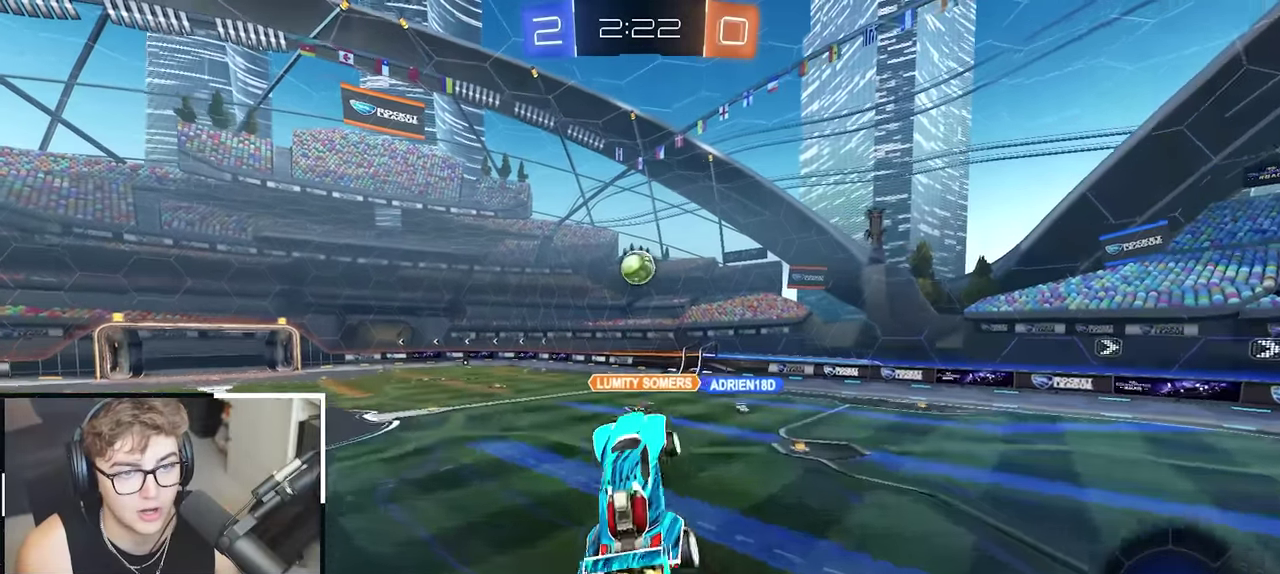
{"buttons": [], "left_stick": "center", "right_stick": "center", "events": [[17, "left_stick", "up"], [67, "L2", "up"], [133, "left_stick", "center"], [417, "left_stick", "left"], [483, "left_stick", "center"]]}
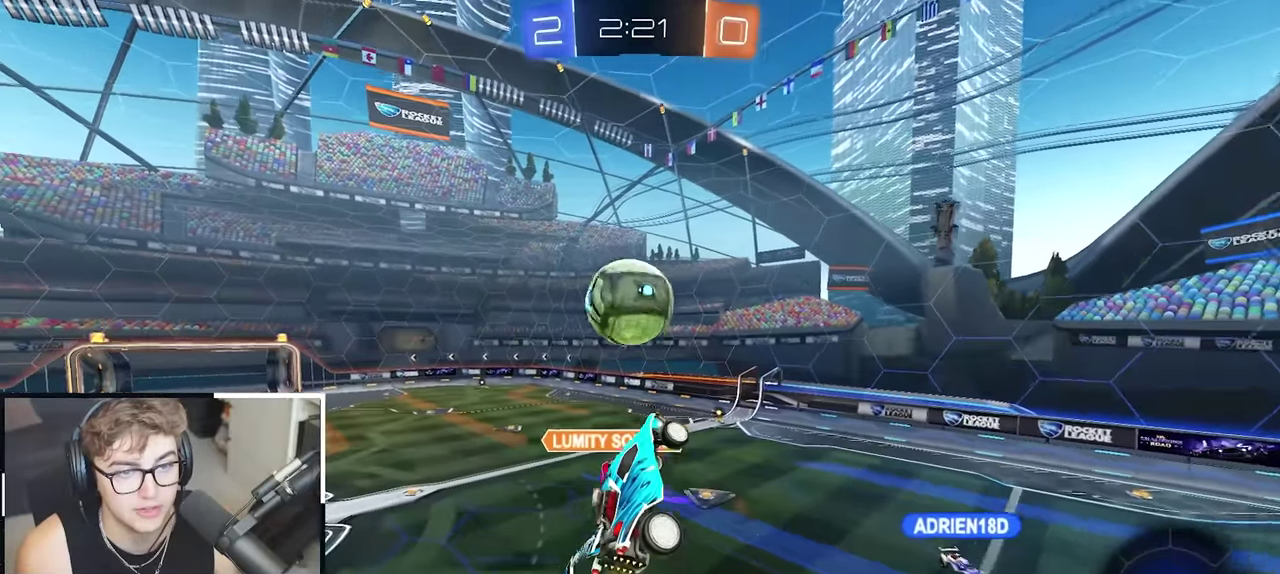
{"buttons": ["SQUARE"], "left_stick": "down", "right_stick": "center", "events": [[450, "SQUARE", "down"], [467, "left_stick", "down"]]}
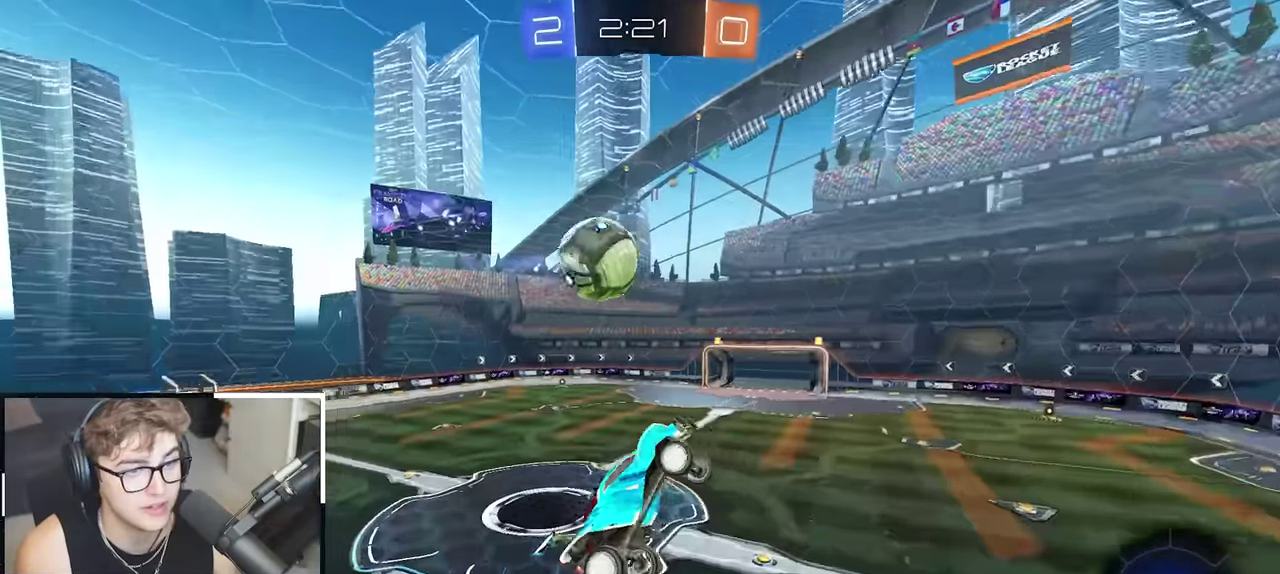
{"buttons": ["SQUARE"], "left_stick": "up-right", "right_stick": "center", "events": [[33, "left_stick", "down-right"], [83, "left_stick", "center"], [300, "left_stick", "down-right"], [467, "left_stick", "up-right"]]}
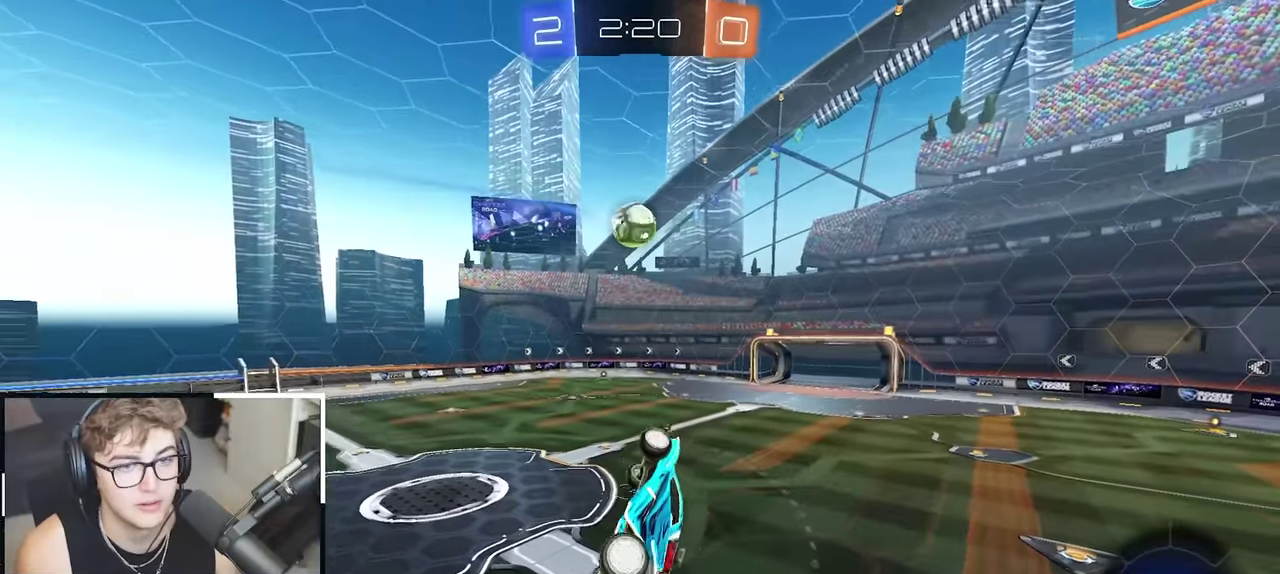
{"buttons": [], "left_stick": "center", "right_stick": "left", "events": [[17, "left_stick", "center"], [183, "SQUARE", "up"], [350, "right_stick", "left"]]}
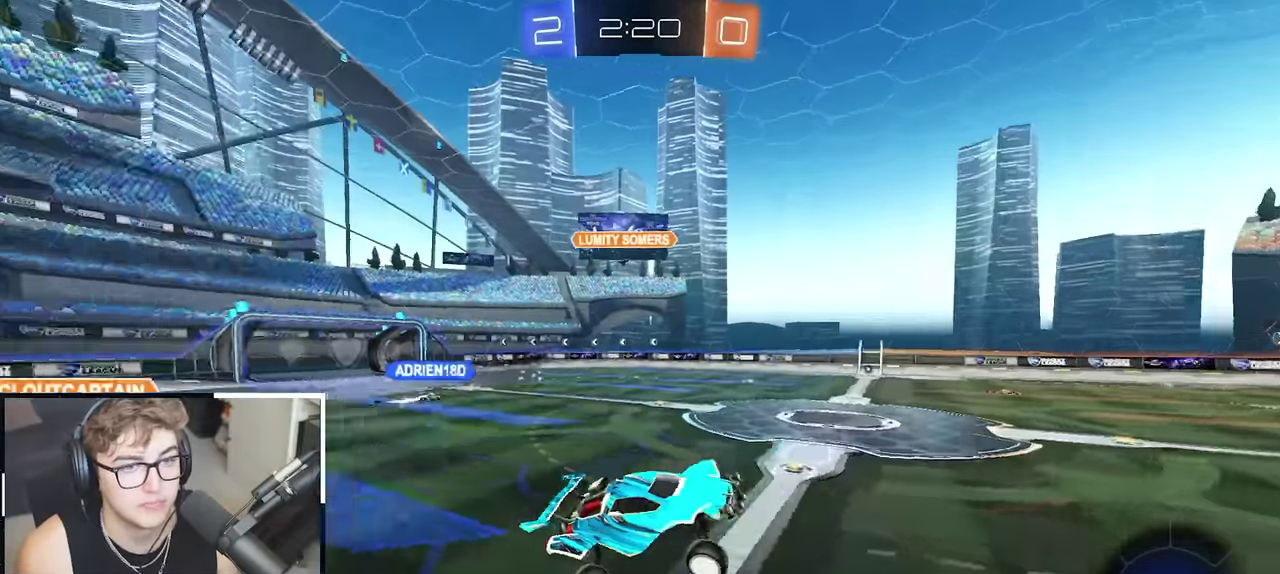
{"buttons": [], "left_stick": "down", "right_stick": "center", "events": [[183, "right_stick", "center"], [217, "left_stick", "down-right"], [283, "left_stick", "down"]]}
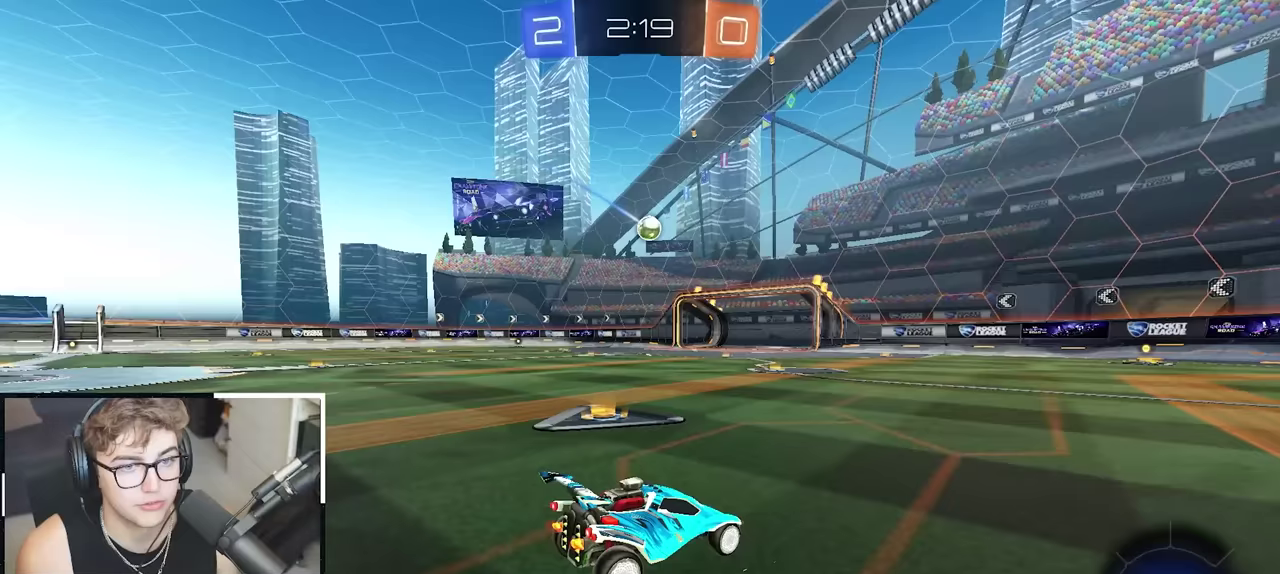
{"buttons": [], "left_stick": "center", "right_stick": "center", "events": [[267, "left_stick", "center"]]}
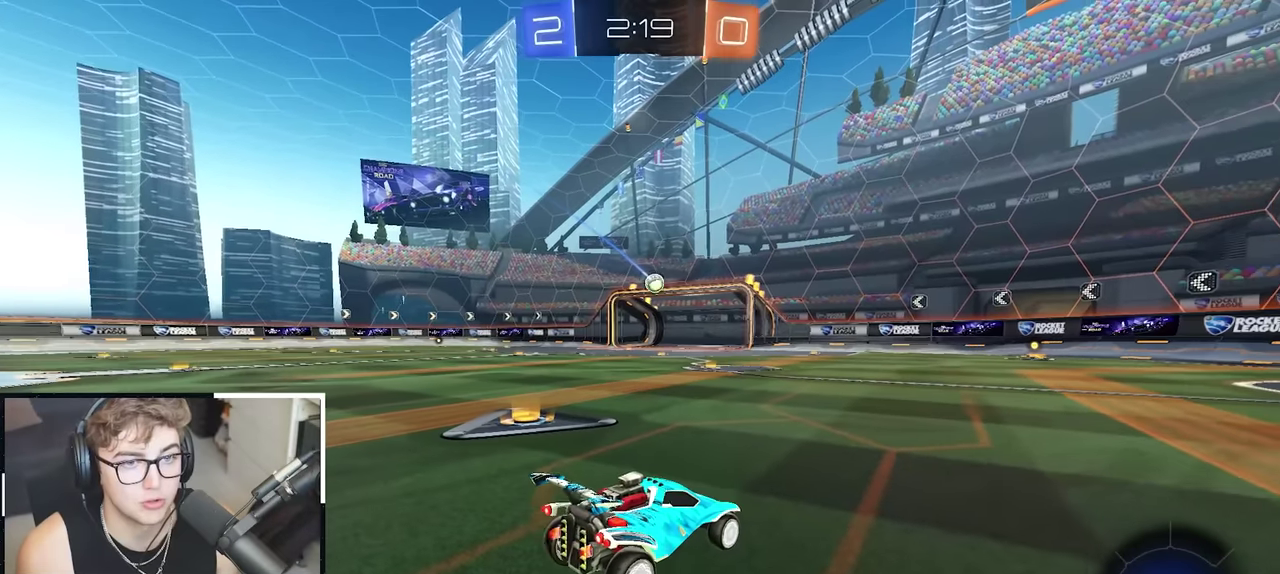
{"buttons": [], "left_stick": "center", "right_stick": "center", "events": []}
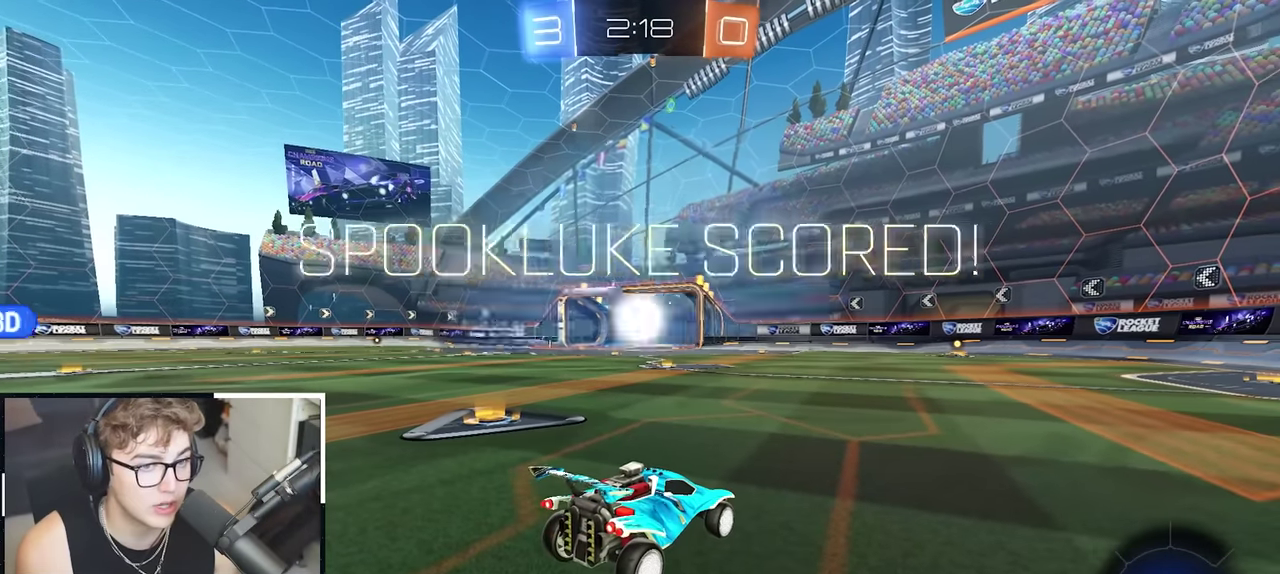
{"buttons": [], "left_stick": "center", "right_stick": "center", "events": []}
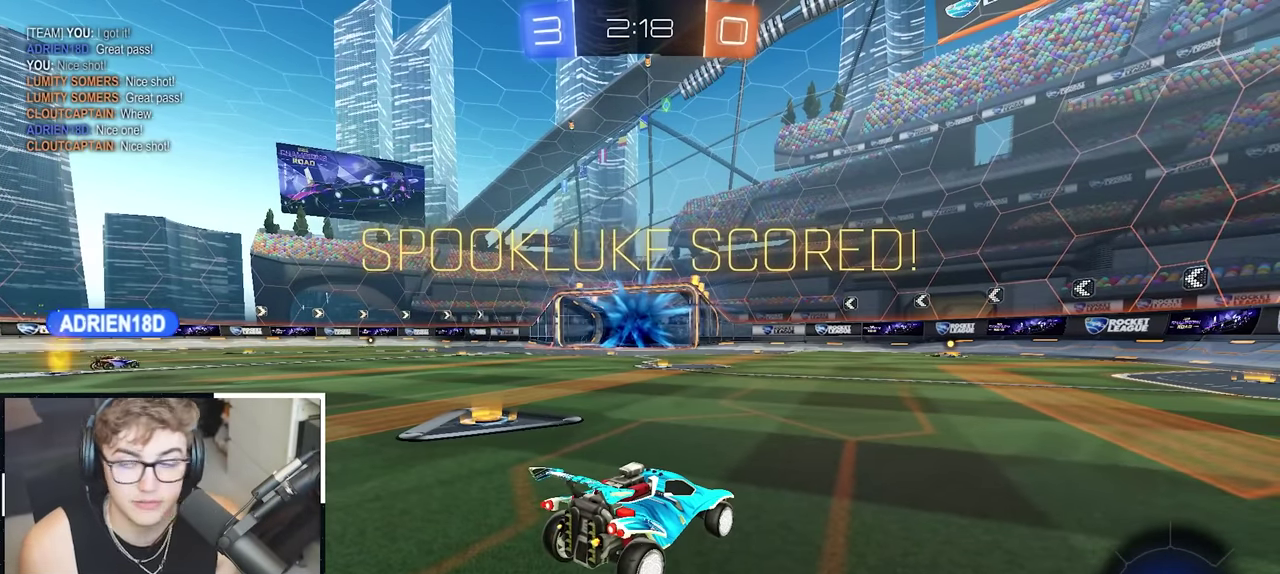
{"buttons": [], "left_stick": "center", "right_stick": "center", "events": []}
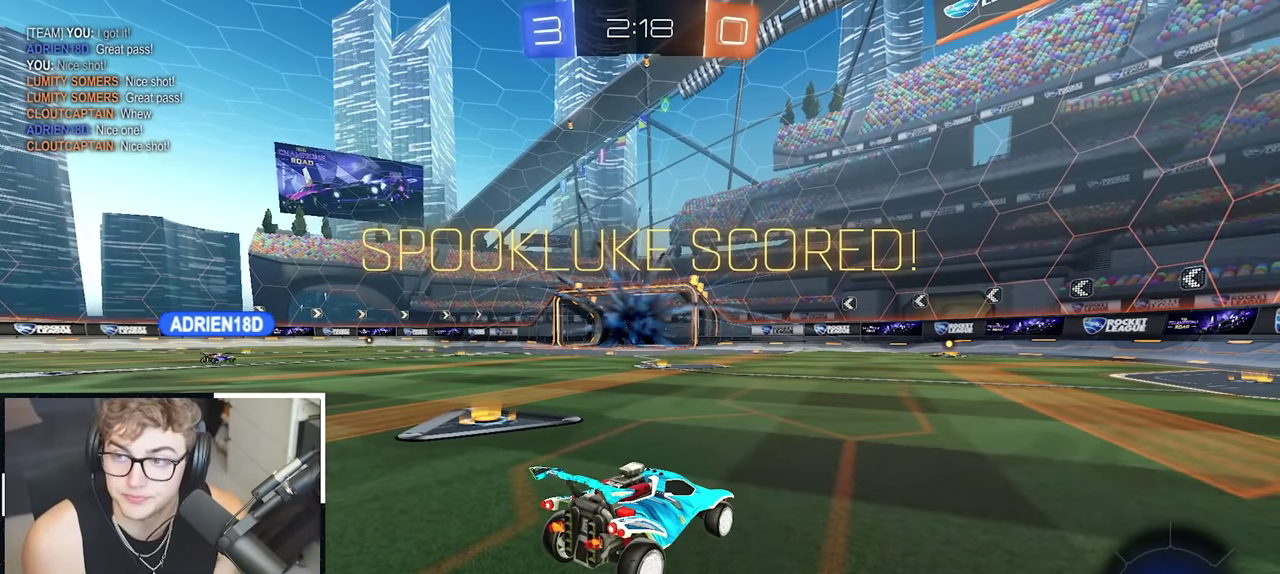
{"buttons": [], "left_stick": "center", "right_stick": "center", "events": []}
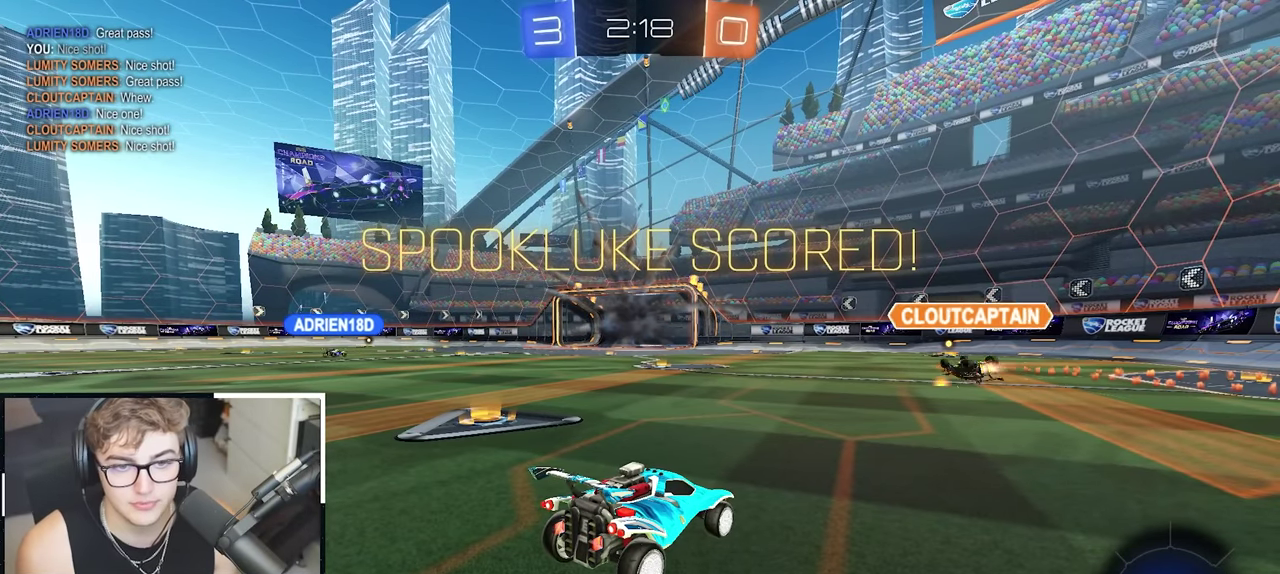
{"buttons": [], "left_stick": "center", "right_stick": "center", "events": []}
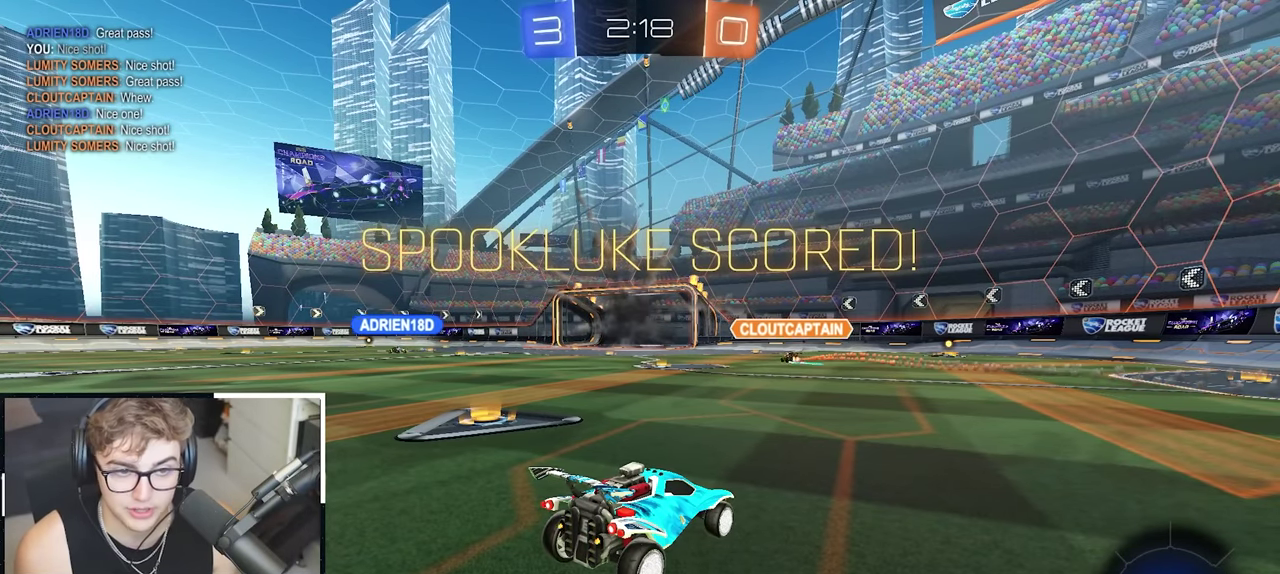
{"buttons": [], "left_stick": "center", "right_stick": "center", "events": []}
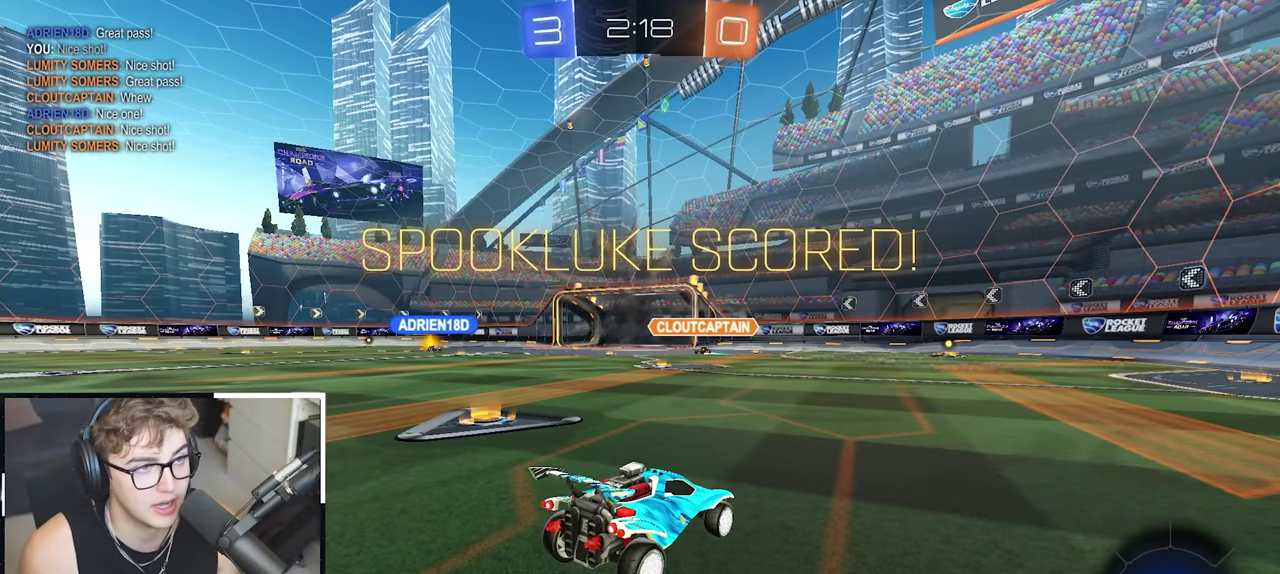
{"buttons": [], "left_stick": "center", "right_stick": "center", "events": []}
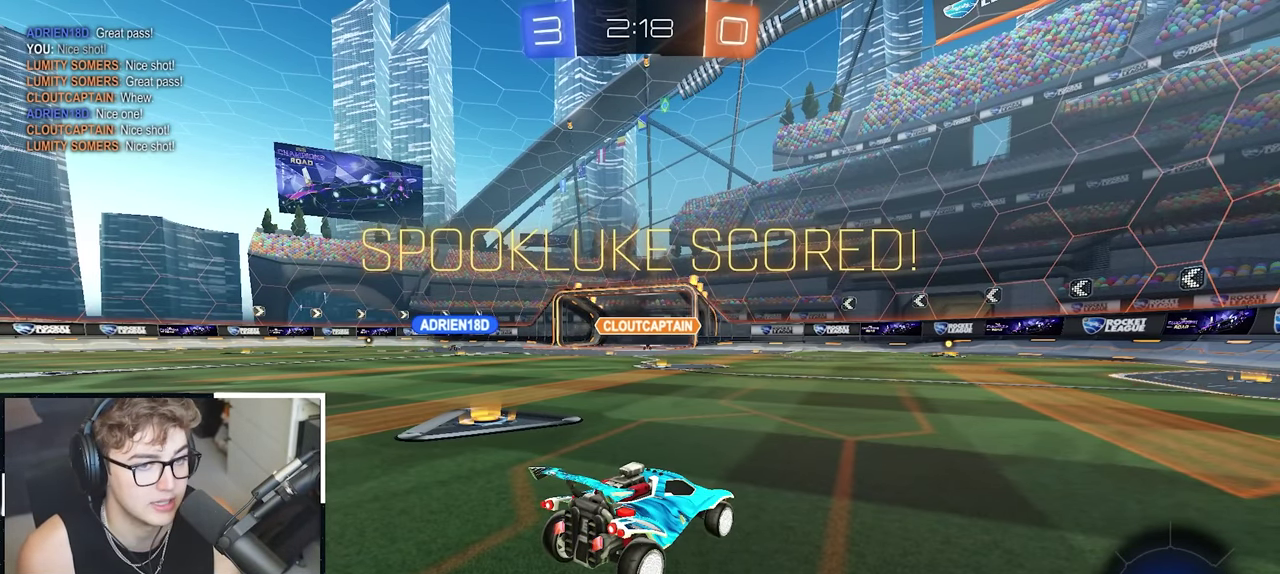
{"buttons": [], "left_stick": "center", "right_stick": "center", "events": []}